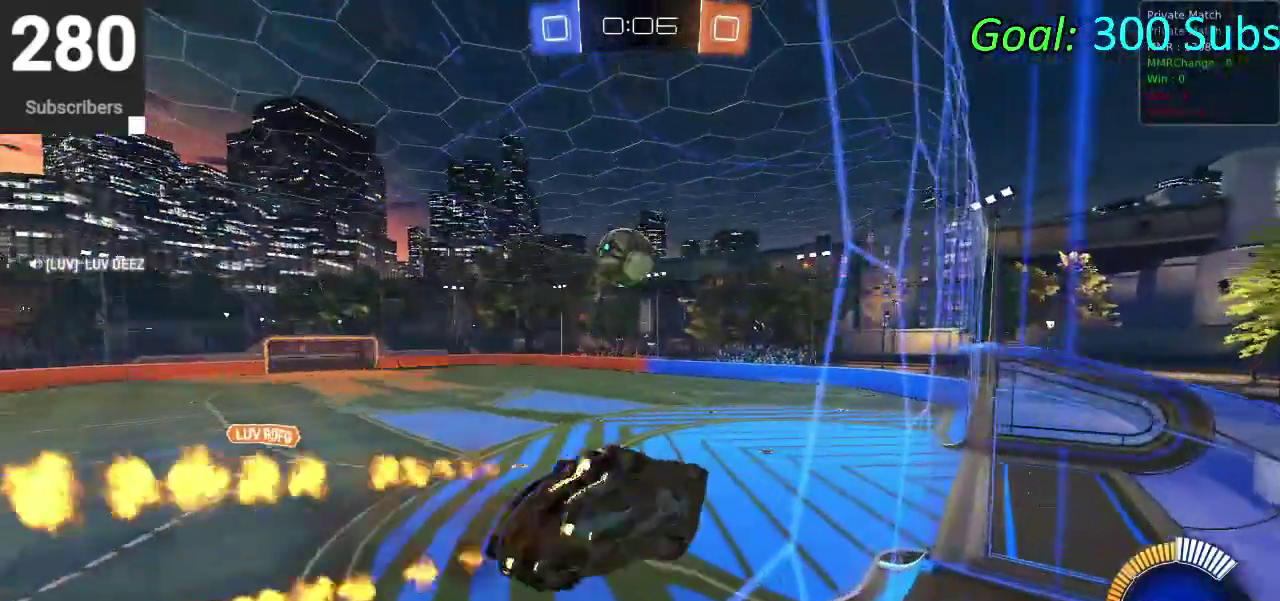
Gameplay with a controller (PlayStation layout); each line is a JSON object with the inputs held at the frame after it. "events" lists button and stick changes between this image and that frame as [ms after this image, input, new state], when the widget could be followed in between. Not read: L1 R1.
{"buttons": ["CROSS", "CIRCLE", "R2"], "left_stick": "down", "right_stick": "center", "events": [[200, "CROSS", "up"], [317, "CROSS", "down"], [400, "left_stick", "up"], [483, "left_stick", "down"]]}
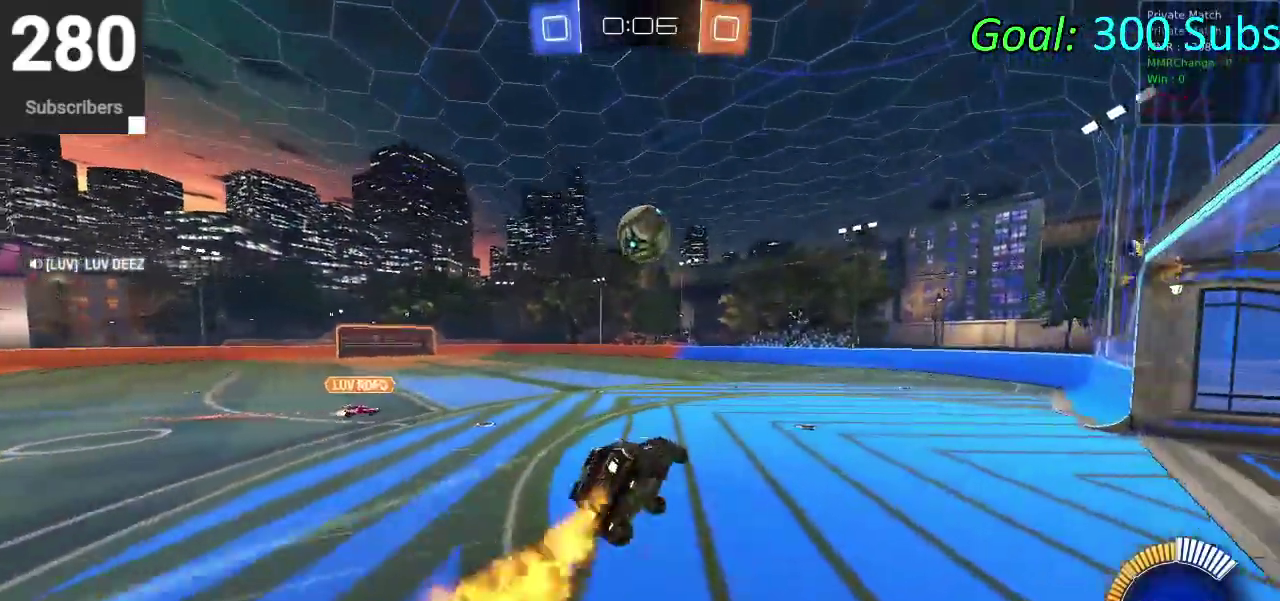
{"buttons": ["CIRCLE", "R2"], "left_stick": "down", "right_stick": "center", "events": [[17, "CROSS", "up"], [67, "CIRCLE", "up"], [417, "CIRCLE", "down"]]}
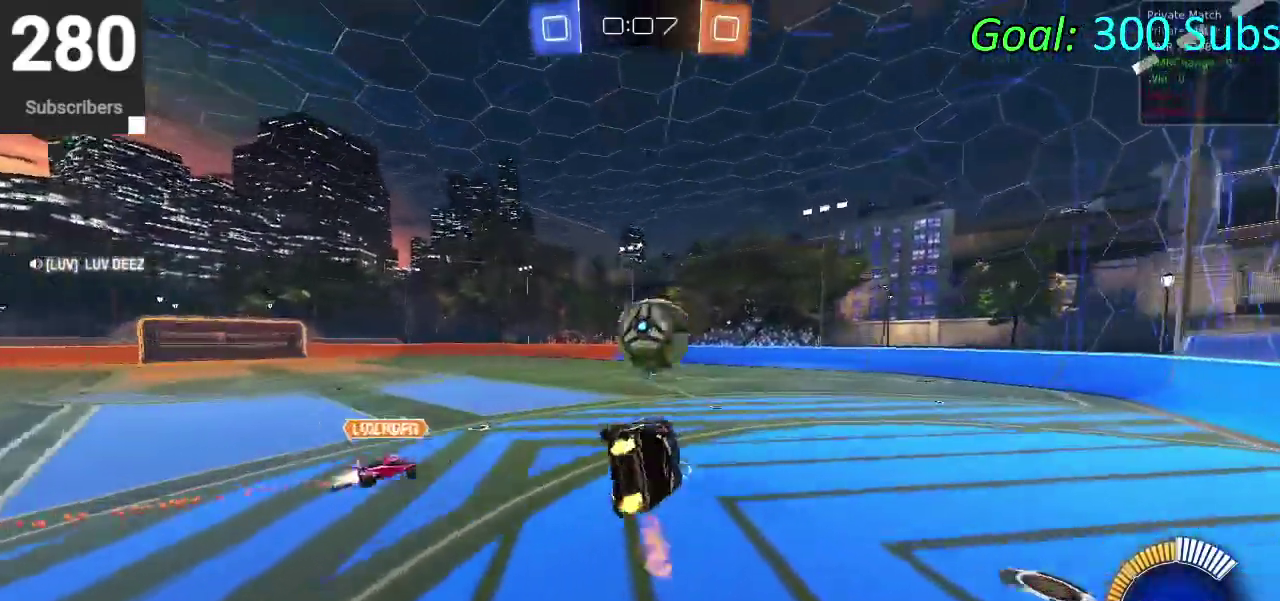
{"buttons": ["CIRCLE", "R2"], "left_stick": "center", "right_stick": "center", "events": [[167, "left_stick", "up-right"], [450, "left_stick", "center"]]}
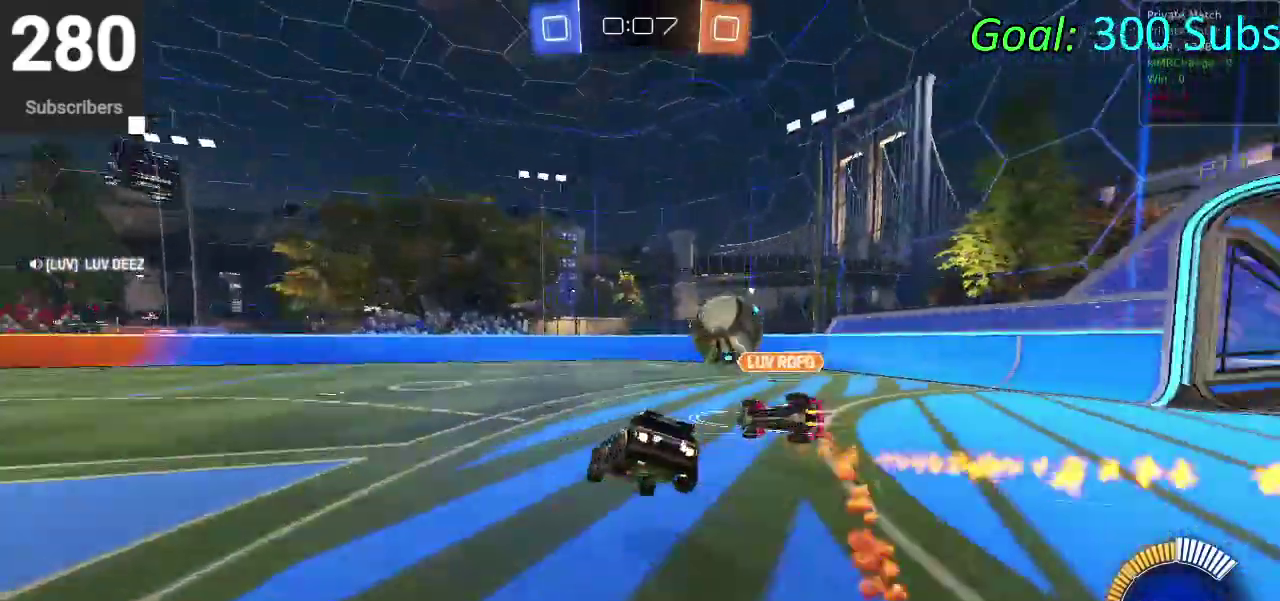
{"buttons": ["CIRCLE", "R2"], "left_stick": "left", "right_stick": "center"}
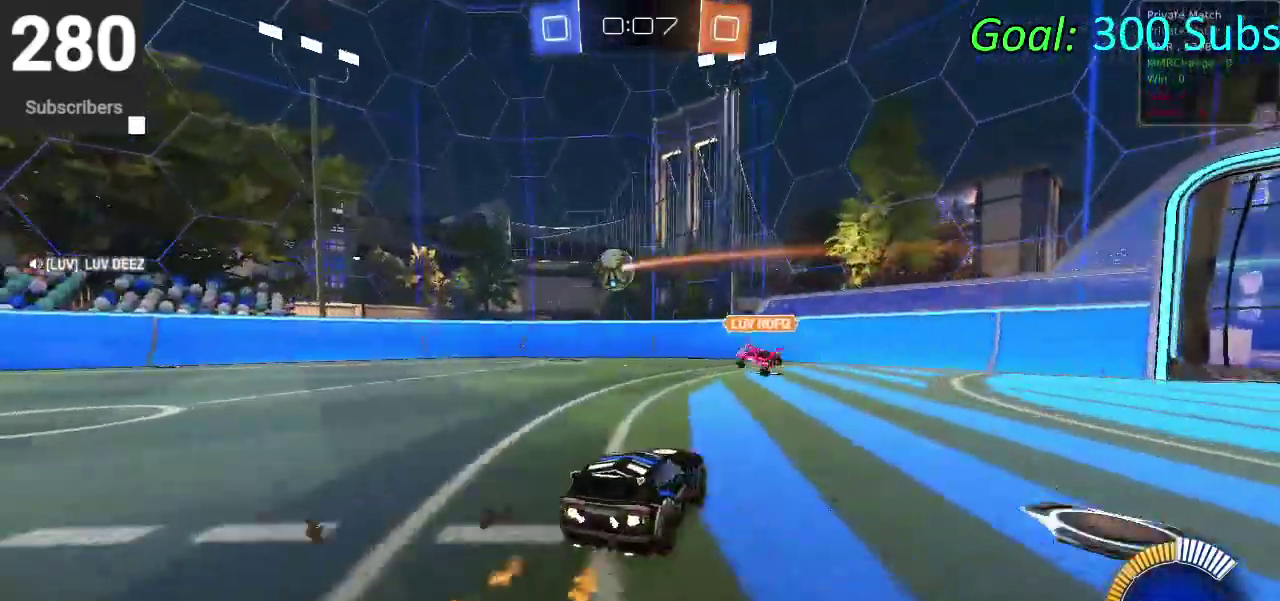
{"buttons": [], "left_stick": "left", "right_stick": "center"}
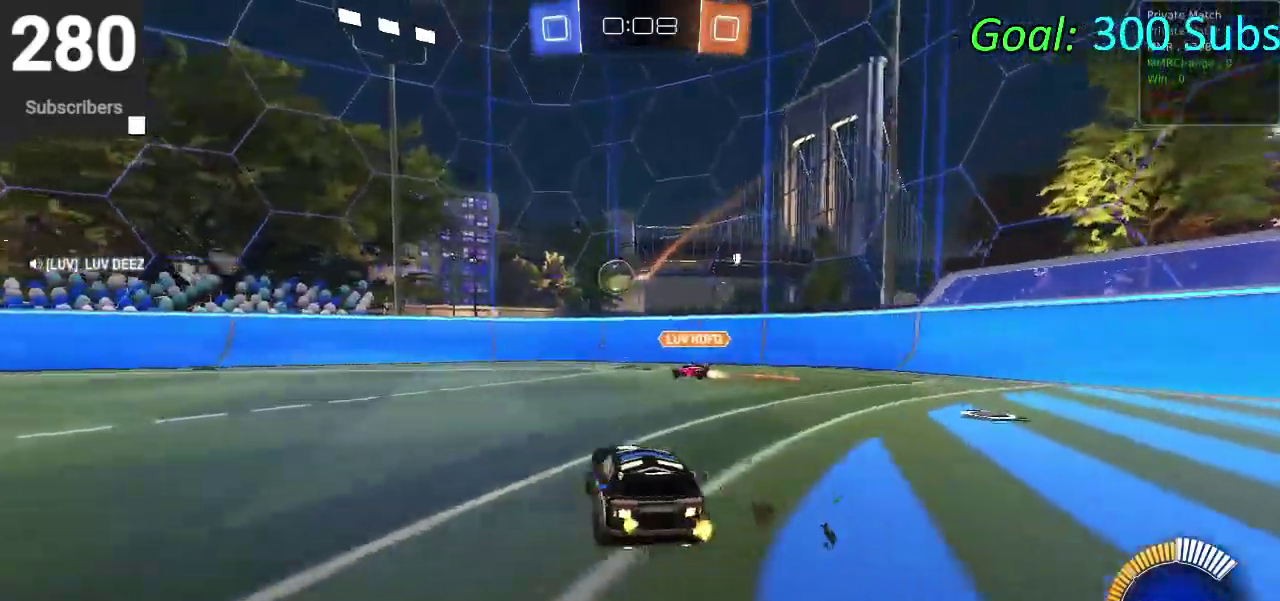
{"buttons": ["CIRCLE", "R2"], "left_stick": "center", "right_stick": "center", "events": [[67, "left_stick", "down-left"], [83, "R2", "down"], [133, "CIRCLE", "down"], [300, "left_stick", "center"]]}
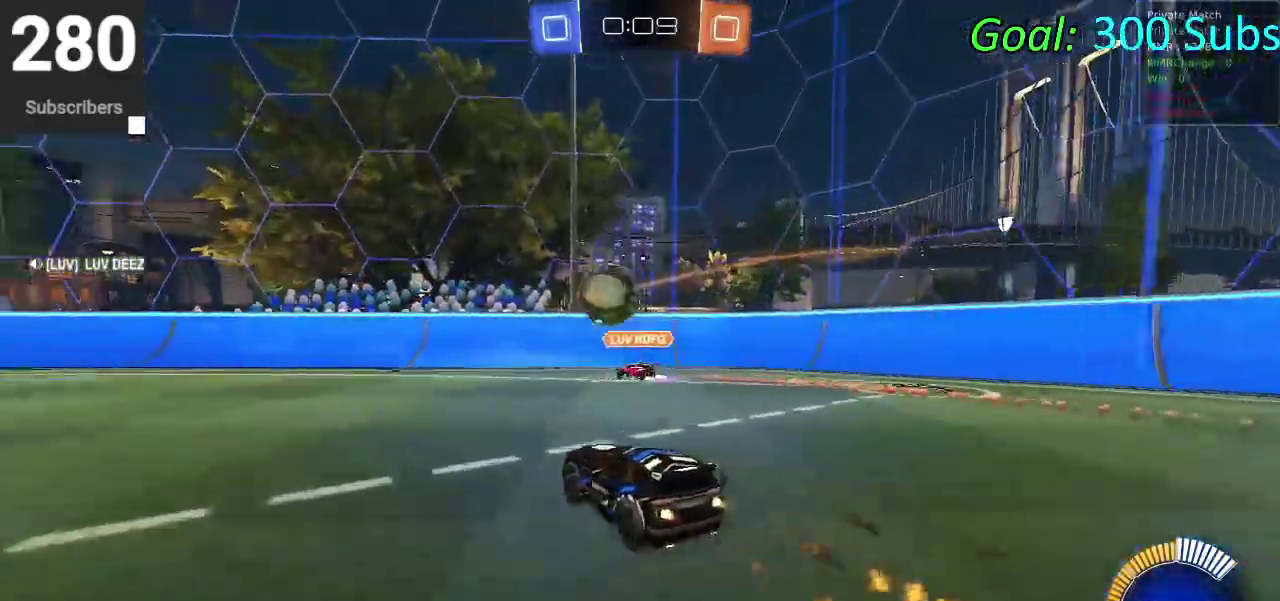
{"buttons": ["CIRCLE", "R2"], "left_stick": "left", "right_stick": "center", "events": [[183, "left_stick", "left"]]}
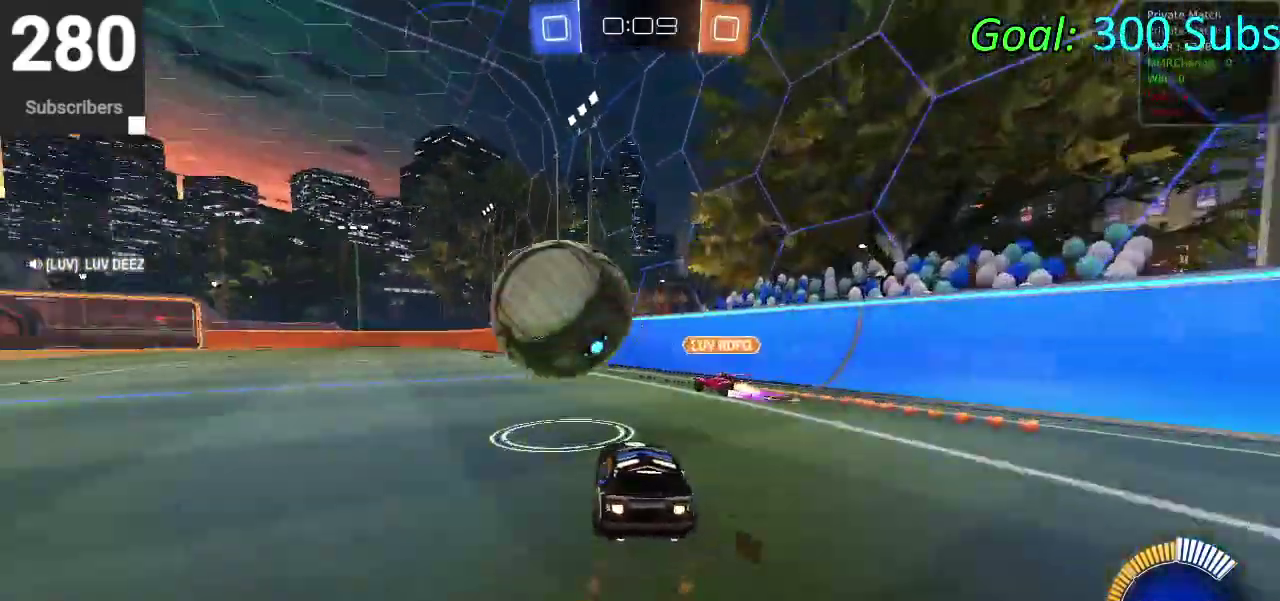
{"buttons": ["CIRCLE", "R2"], "left_stick": "left", "right_stick": "center", "events": [[183, "left_stick", "center"], [367, "left_stick", "left"]]}
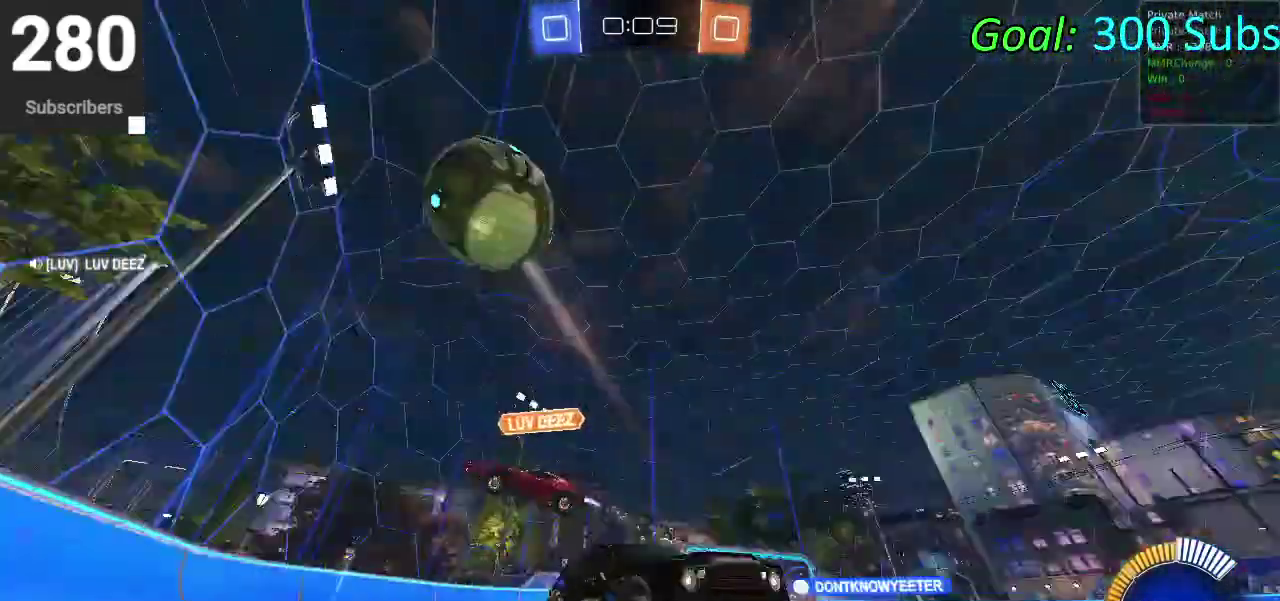
{"buttons": ["SQUARE", "R2"], "left_stick": "down-left", "right_stick": "center", "events": [[17, "left_stick", "down-left"], [333, "CIRCLE", "up"], [467, "SQUARE", "down"]]}
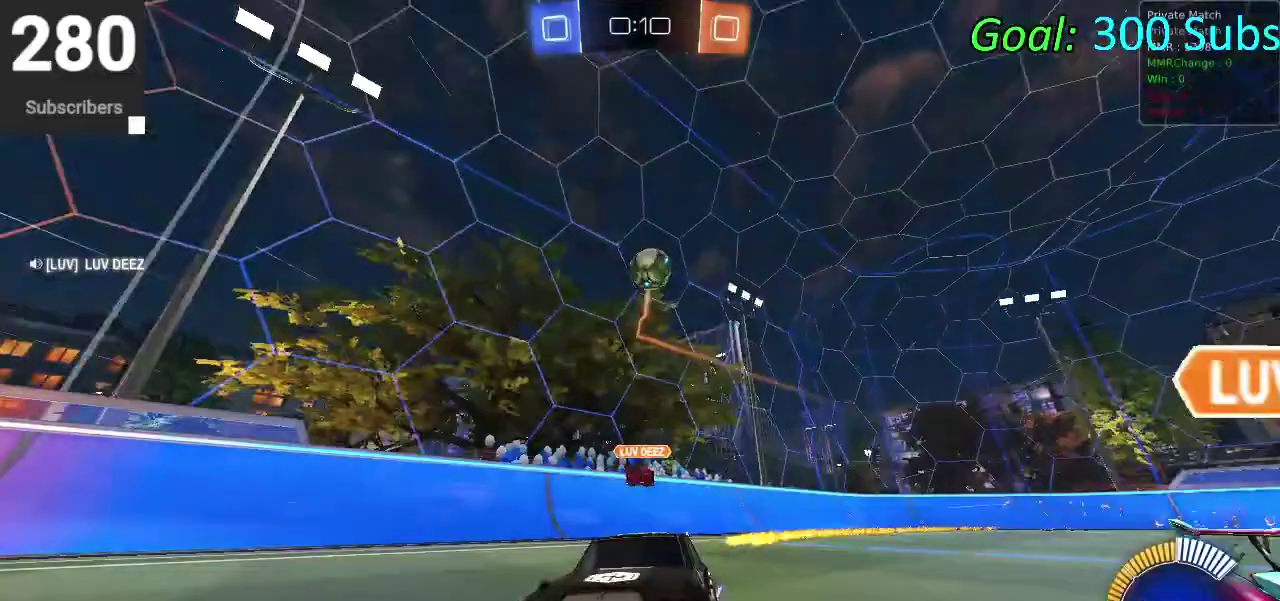
{"buttons": ["L2", "R2"], "left_stick": "down-left", "right_stick": "center", "events": [[83, "SQUARE", "up"], [283, "left_stick", "center"], [317, "L2", "down"], [317, "R2", "up"], [433, "R2", "down"], [450, "left_stick", "down-left"]]}
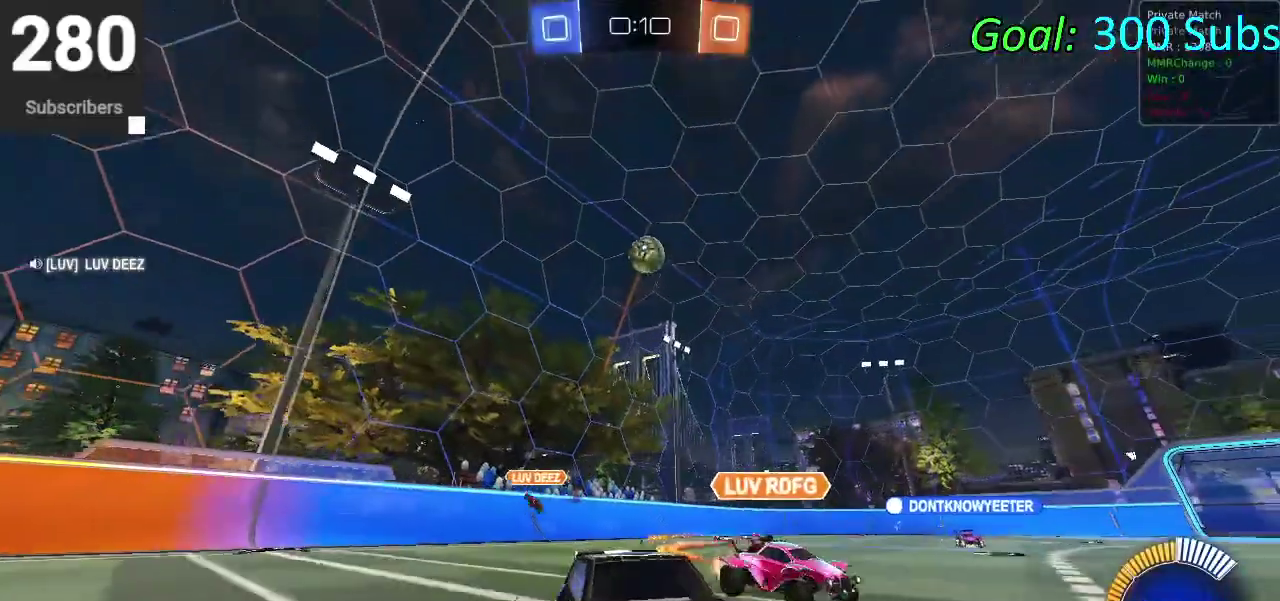
{"buttons": [], "left_stick": "down", "right_stick": "center", "events": [[33, "R2", "up"], [100, "R2", "down"], [100, "left_stick", "left"], [117, "L2", "up"], [200, "R2", "up"], [233, "left_stick", "center"], [300, "CROSS", "down"], [333, "left_stick", "down"], [500, "CROSS", "up"]]}
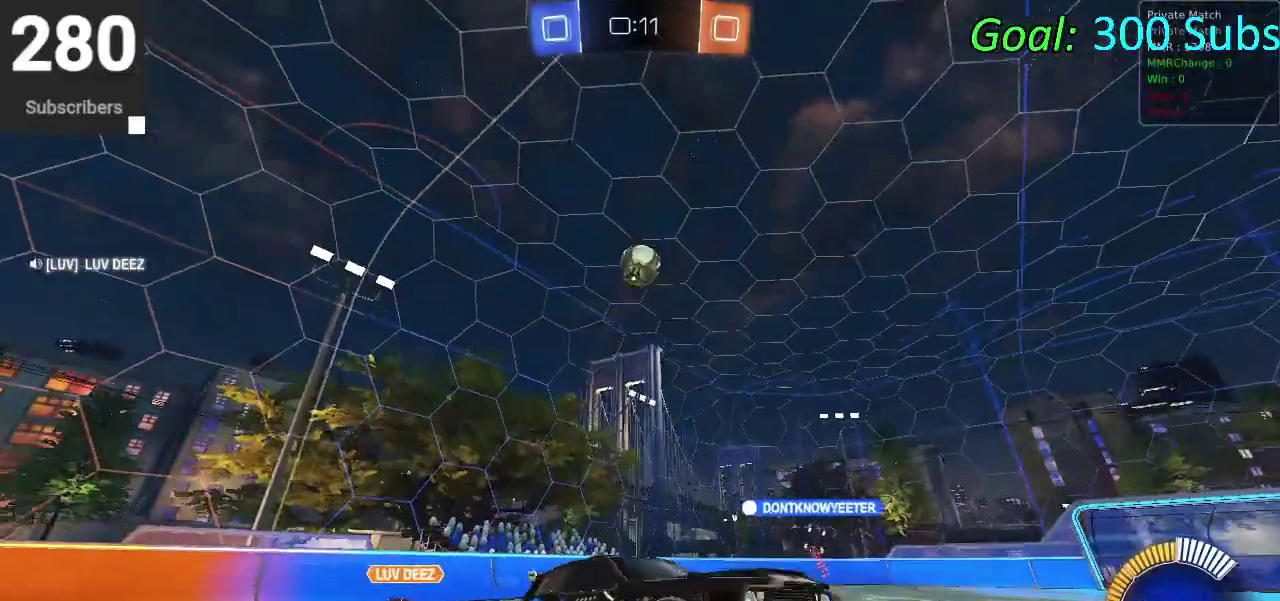
{"buttons": [], "left_stick": "right", "right_stick": "center", "events": [[217, "left_stick", "right"]]}
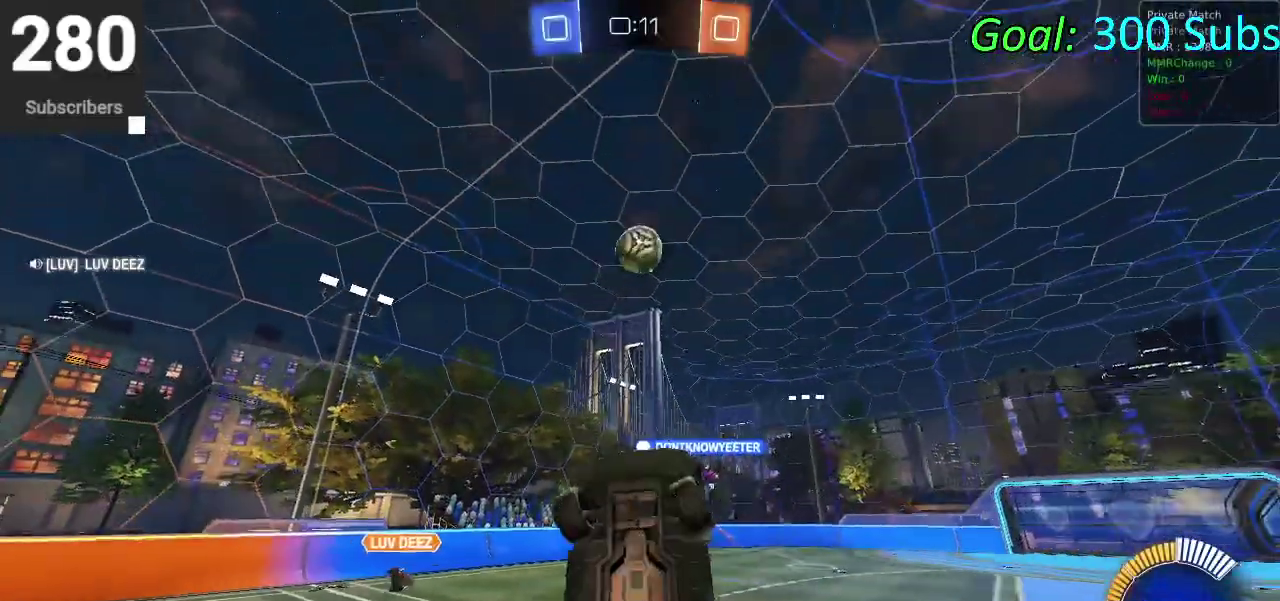
{"buttons": ["CIRCLE"], "left_stick": "left", "right_stick": "center"}
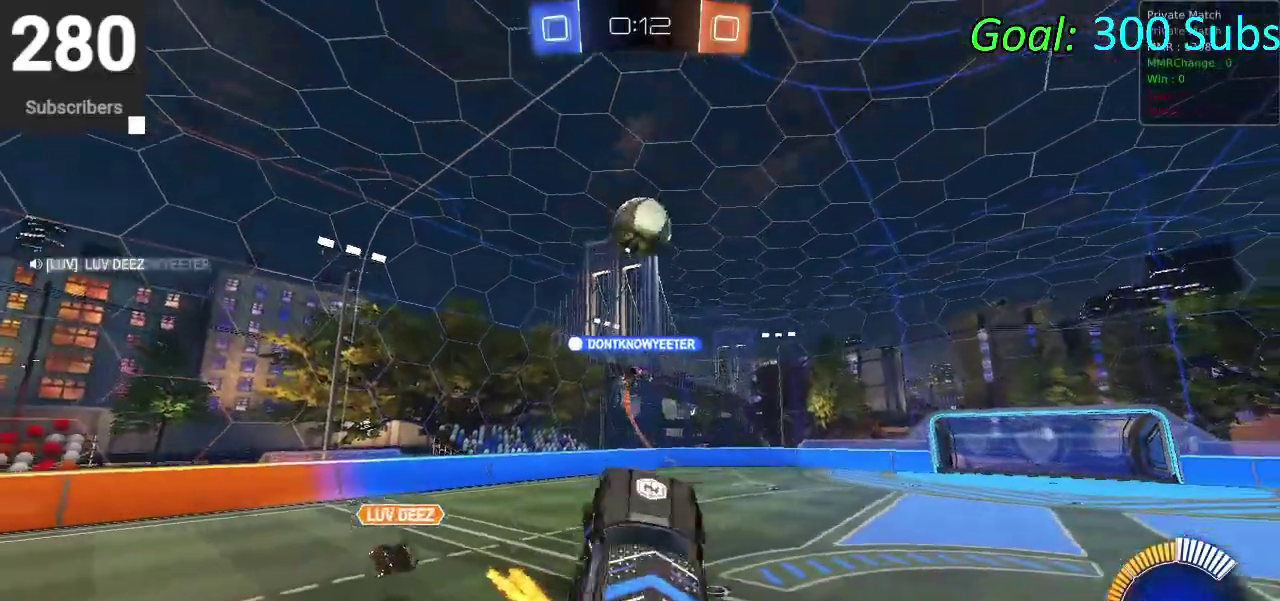
{"buttons": ["CIRCLE"], "left_stick": "left", "right_stick": "center"}